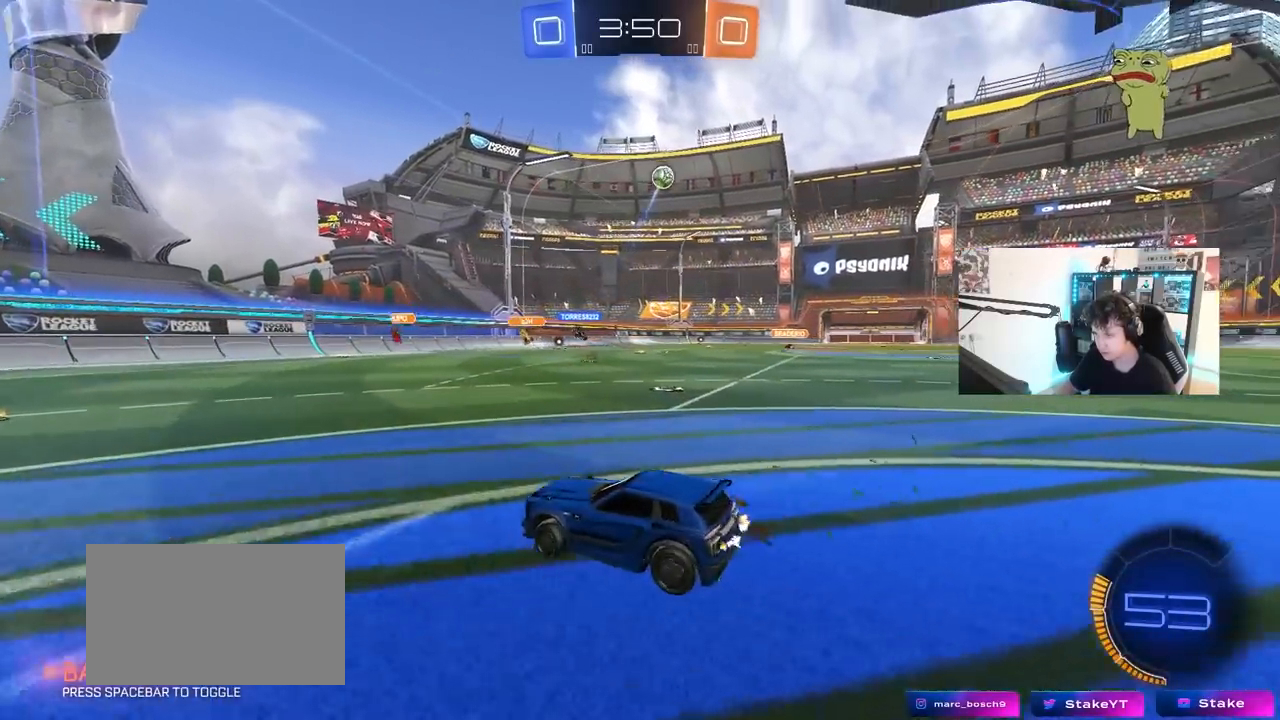
Gameplay with keyboard and mouse; each line is a JSON object with the keys and mouse buttons held at the frame after it. "events" lists presses ("down") and releases ("up") of "1", "2", "3", "4", "5", "a", "alt", "c", "caps_lock", "ctrl", "d", "e", "f", "g", "q", "r", "s", "shift", "space", "t", "tab", "v", "w", "x", "z", "mouse_left", "mouse_wheel" and "mouse_right" between this image and that frame as [ms after this image, input, new state], when the widget could be followed in between. "mouse_left", "mouse_wheel", "mouse_right" = the "left", "wheel", "right" buttons of the "mouse" list. No other keys are recorded. "wheel" means that the mouse wheel is clicked or scrolled. "mouse_move" is the direction in which the mouse moves at that frame (one of eight, or "still"), when it could be read.
{"keys": ["w"], "mouse": [], "mouse_move": "still", "events": [[117, "shift", "up"], [433, "d", "up"]]}
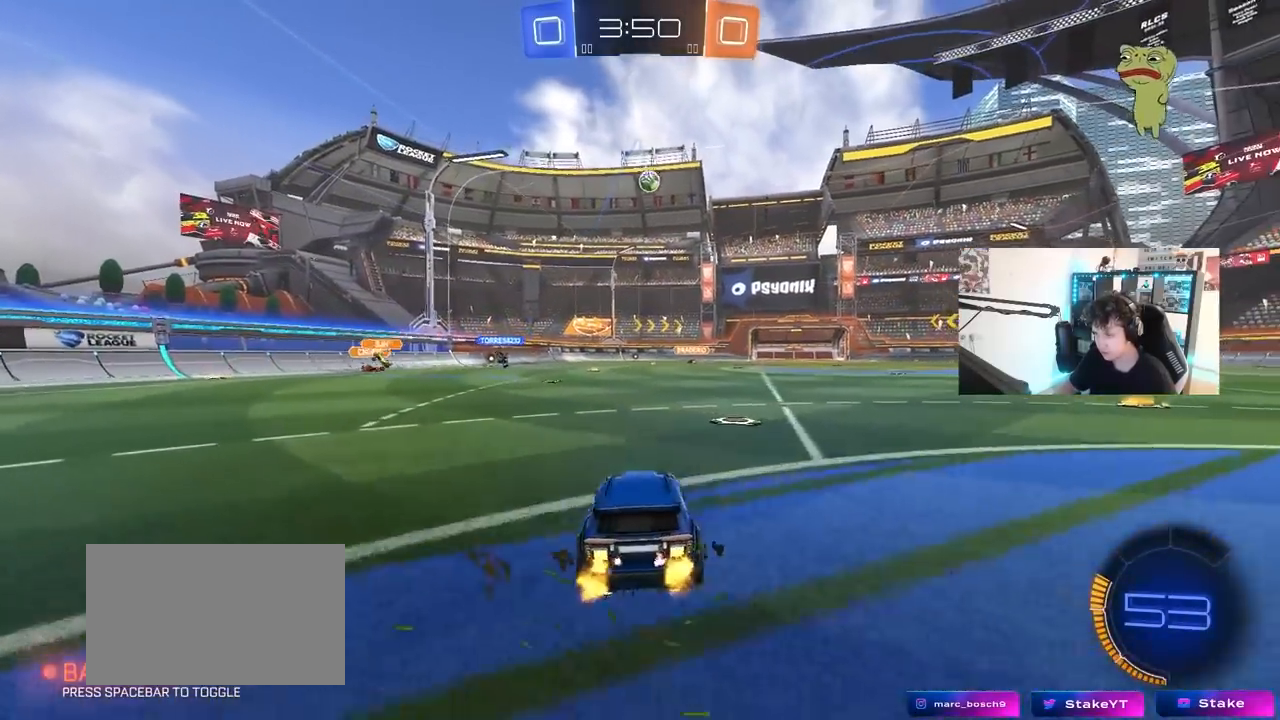
{"keys": ["w"], "mouse": ["left"], "mouse_move": "still", "events": [[217, "d", "down"], [217, "mouse_left", "down"], [317, "d", "up"]]}
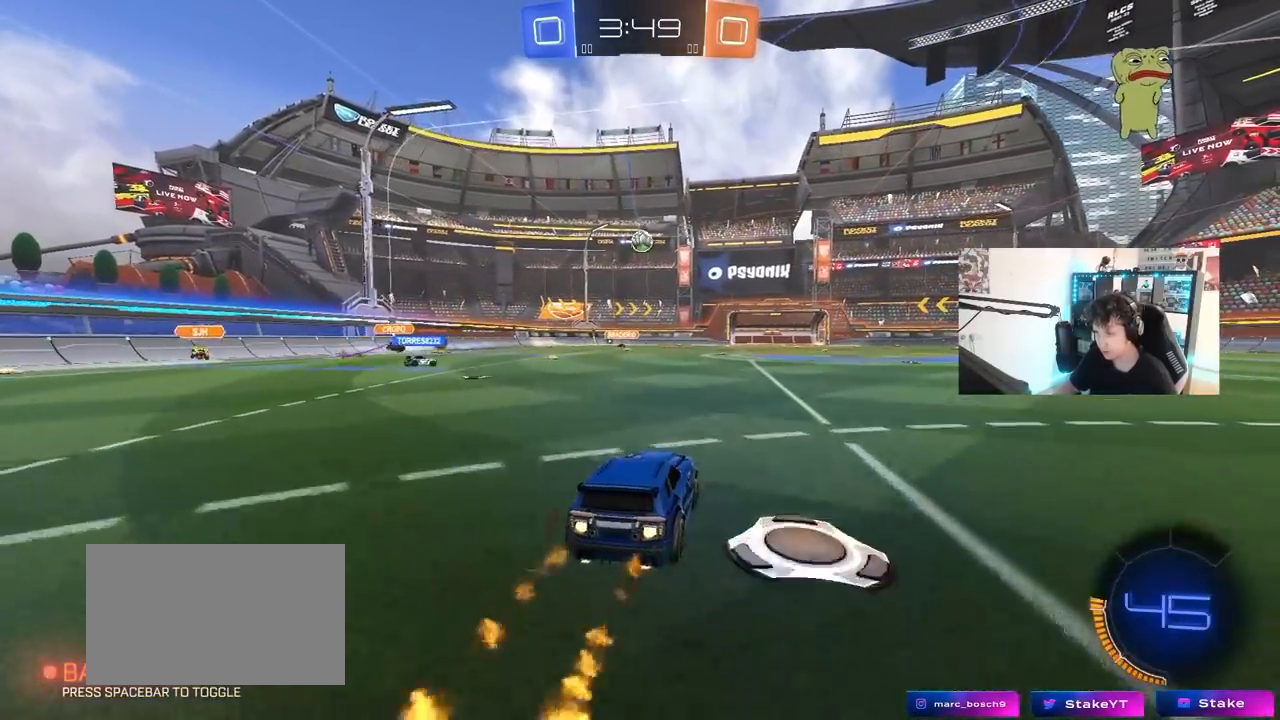
{"keys": ["w"], "mouse": [], "mouse_move": "still", "events": [[233, "mouse_left", "up"]]}
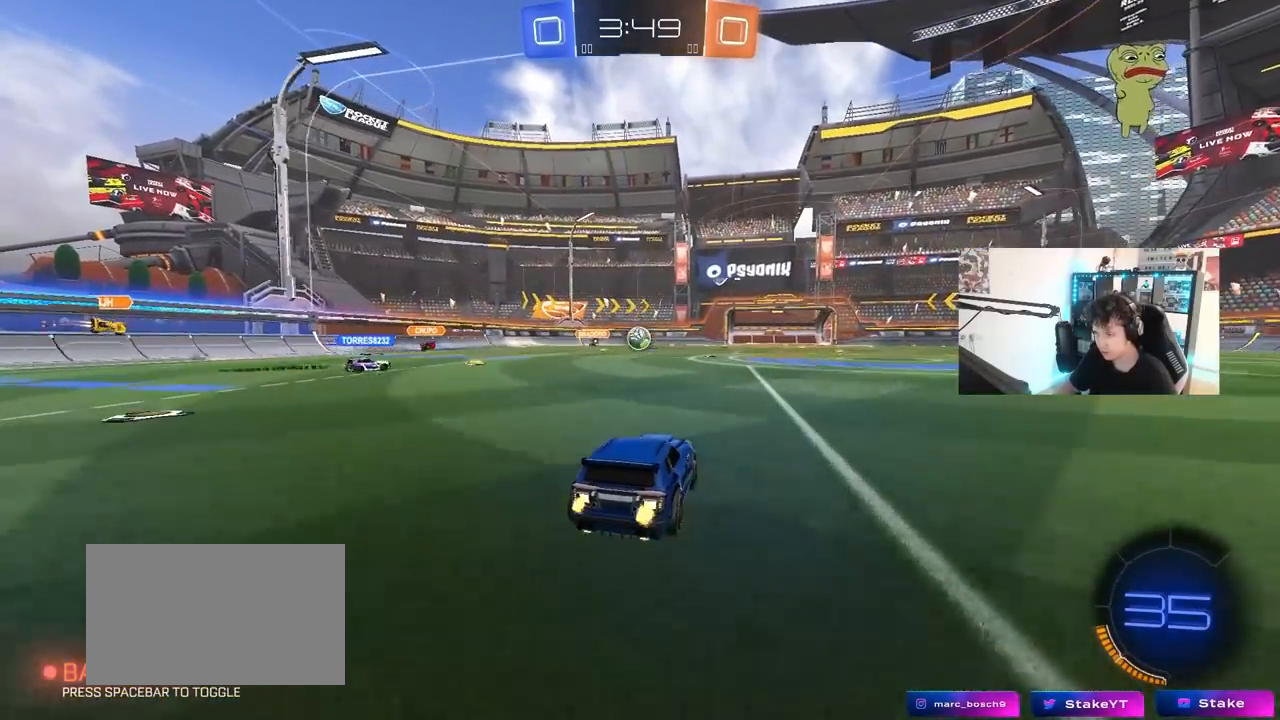
{"keys": ["d", "w"], "mouse": [], "mouse_move": "still", "events": [[200, "d", "down"], [300, "shift", "down"], [400, "shift", "up"]]}
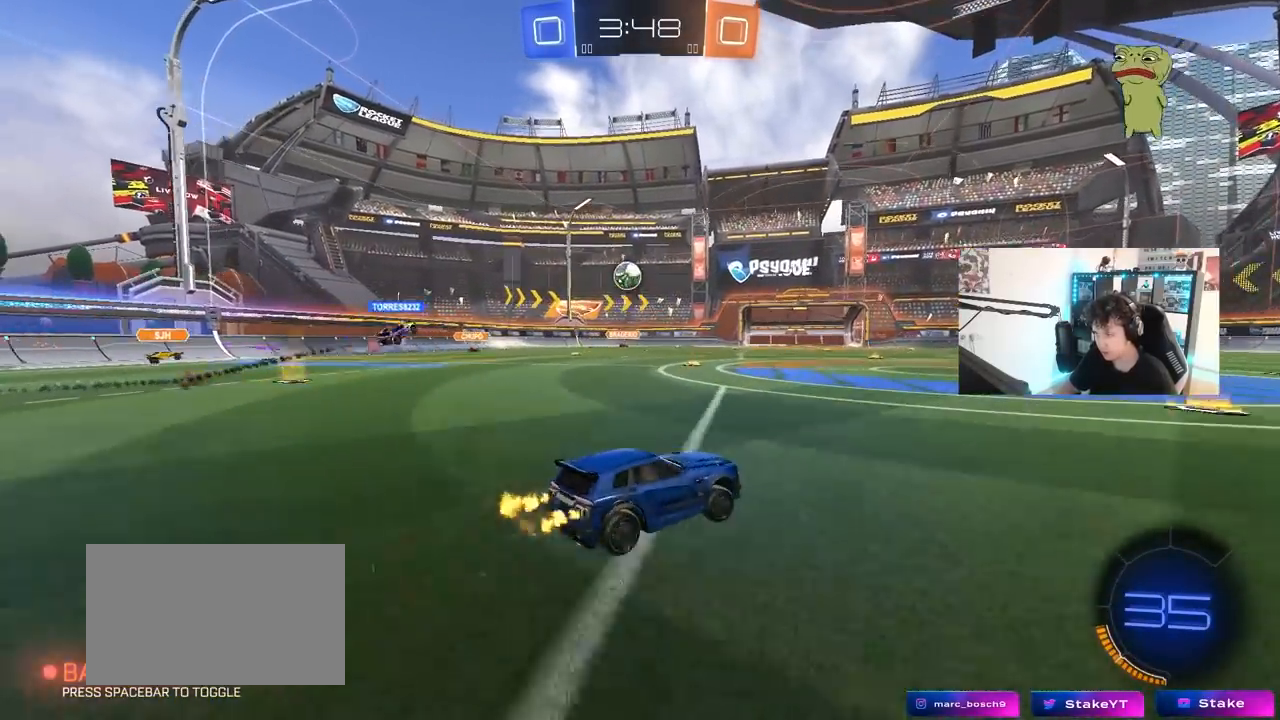
{"keys": ["d", "s", "shift"], "mouse": ["left"], "mouse_move": "up-right", "events": [[33, "d", "up"], [83, "mouse_left", "down"], [133, "mouse_right", "down"], [167, "d", "down"], [217, "mouse_right", "up"], [217, "shift", "down"], [267, "mouse_right", "down"], [367, "s", "down"], [367, "w", "up"], [450, "mouse_right", "up"]]}
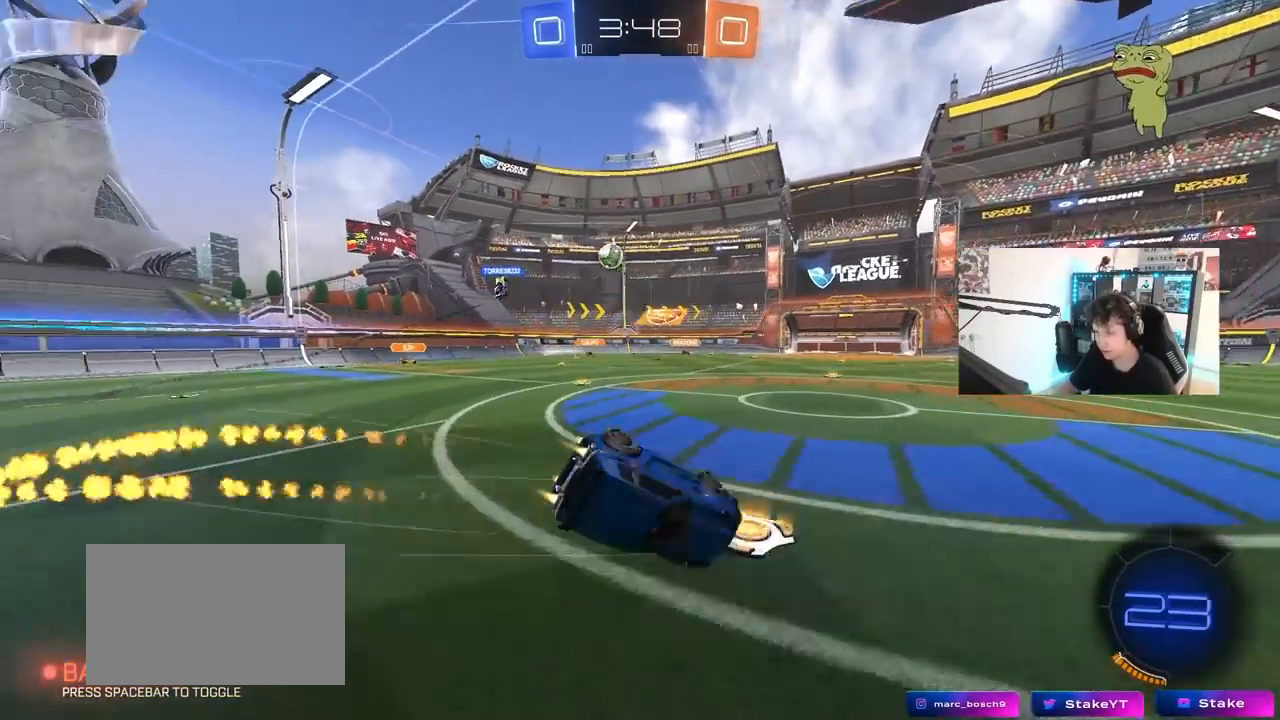
{"keys": ["d", "shift"], "mouse": [], "mouse_move": "still", "events": [[150, "s", "up"], [150, "space", "down"], [183, "mouse_left", "up"], [283, "space", "up"], [333, "s", "down"], [433, "s", "up"]]}
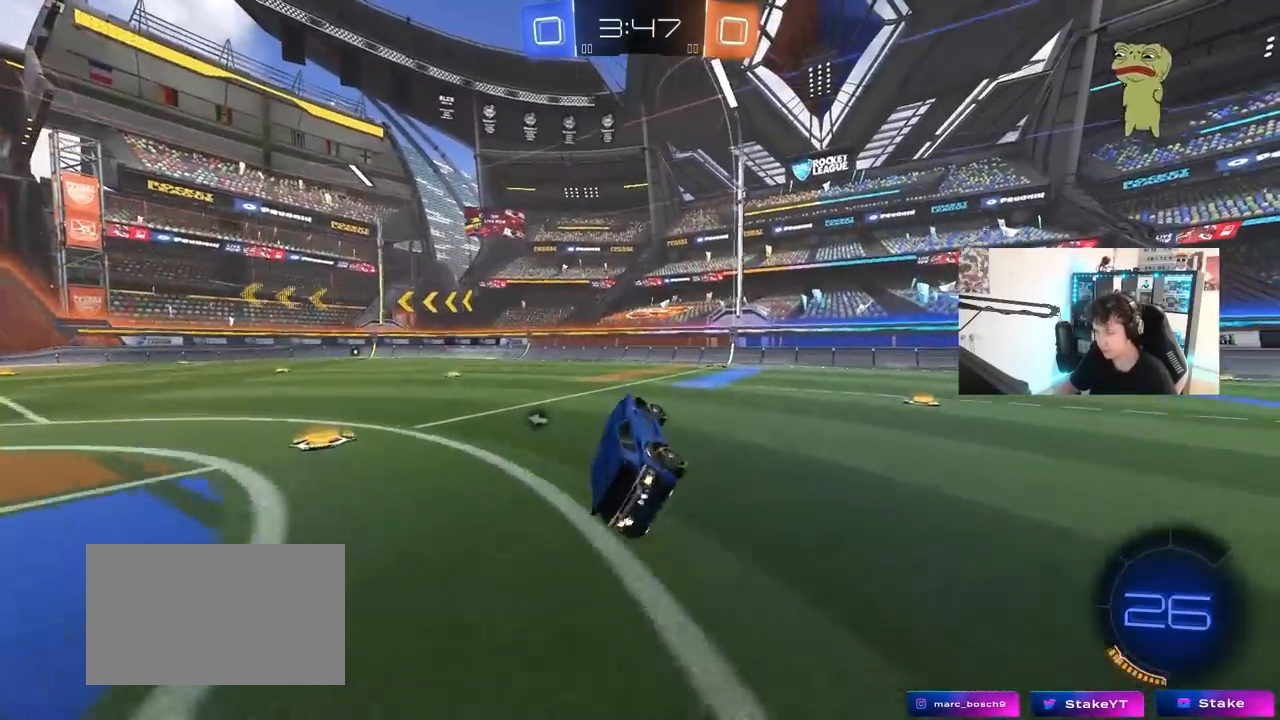
{"keys": ["space", "w"], "mouse": [], "mouse_move": "still", "events": [[67, "shift", "up"], [117, "d", "up"], [200, "w", "down"], [300, "d", "down"], [400, "space", "down"], [483, "d", "up"]]}
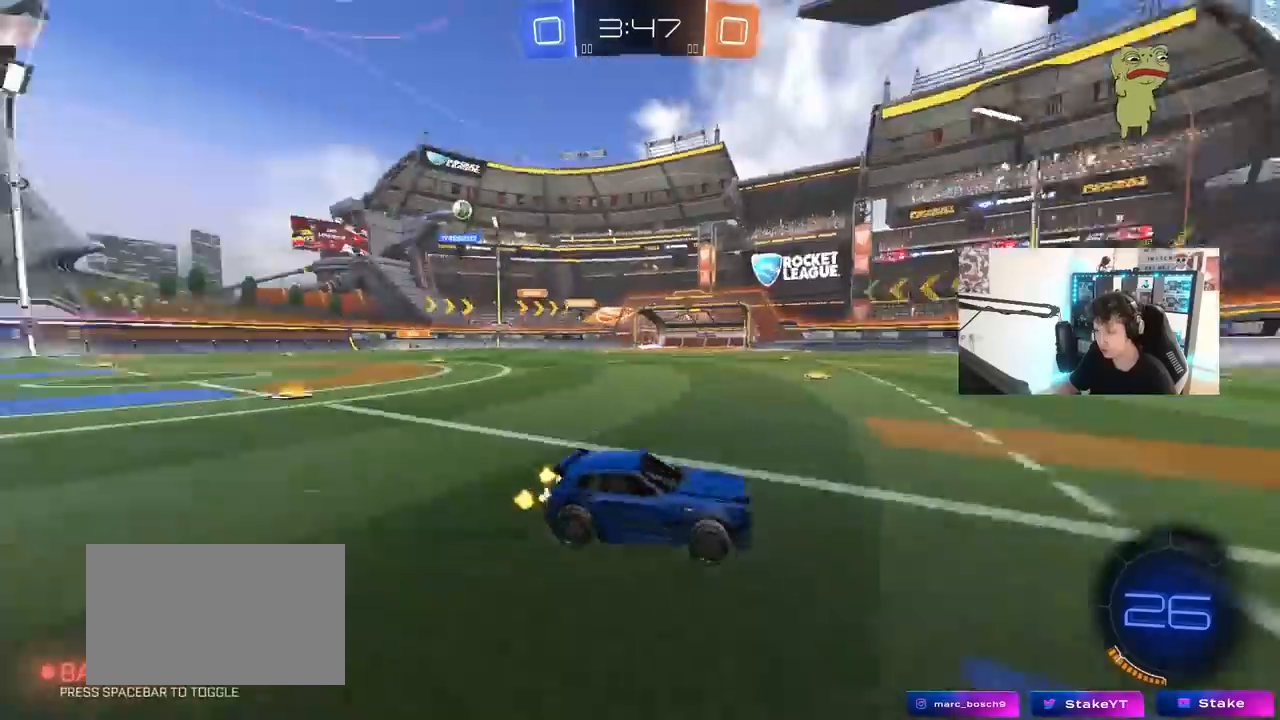
{"keys": ["a", "w"], "mouse": [], "mouse_move": "still", "events": [[33, "space", "up"], [133, "d", "down"], [267, "d", "up"], [367, "a", "down"], [417, "shift", "down"], [500, "shift", "up"]]}
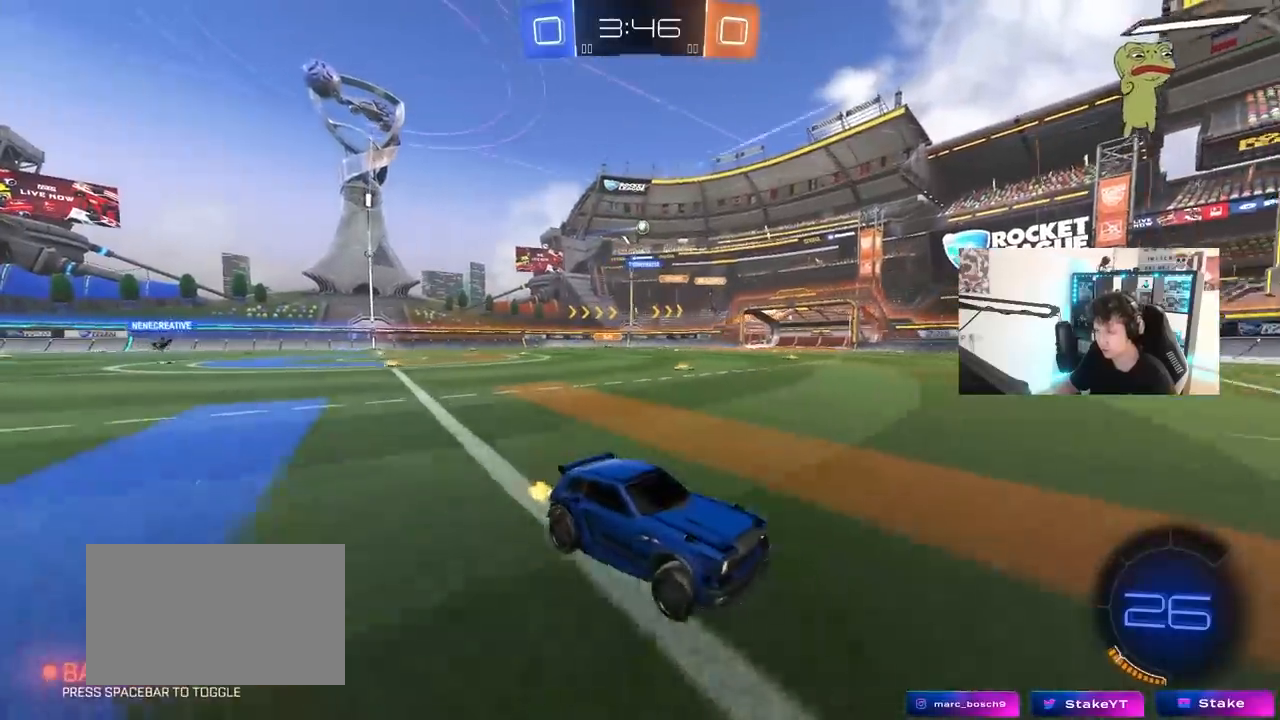
{"keys": ["a", "w"], "mouse": [], "mouse_move": "still", "events": [[233, "a", "up"], [467, "a", "down"]]}
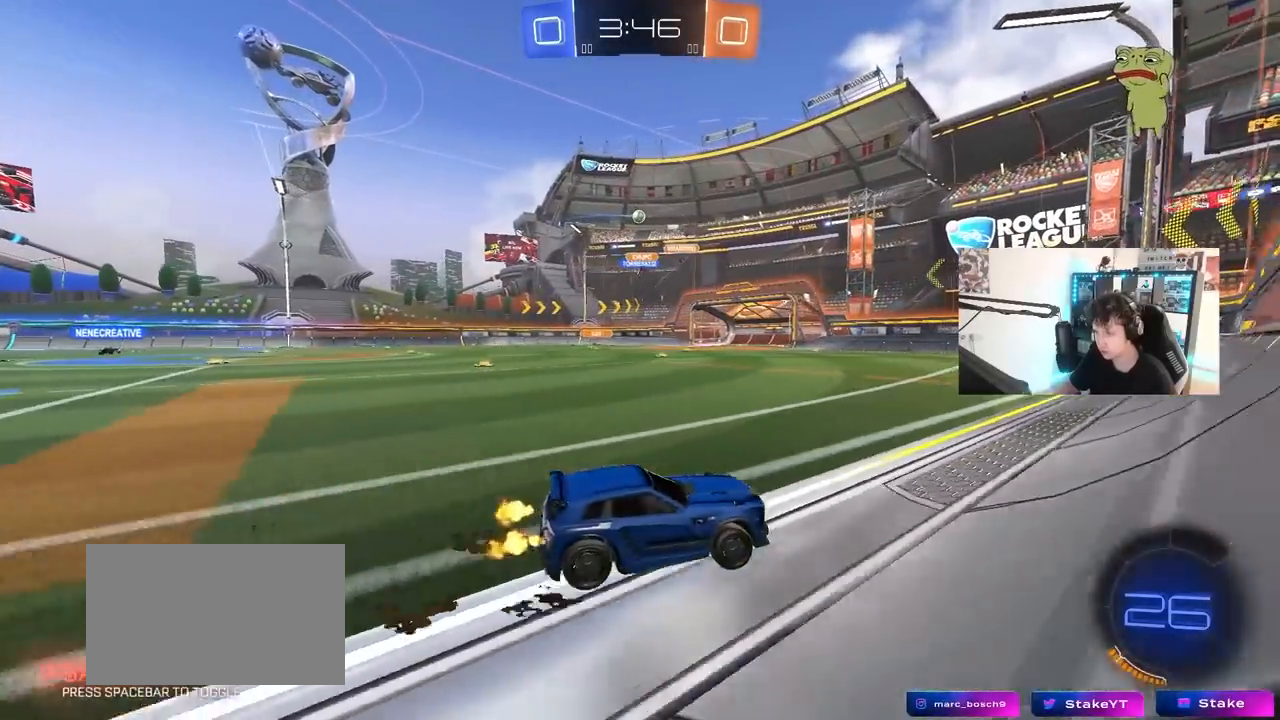
{"keys": ["w"], "mouse": [], "mouse_move": "still", "events": [[17, "shift", "down"], [117, "shift", "up"], [200, "a", "up"]]}
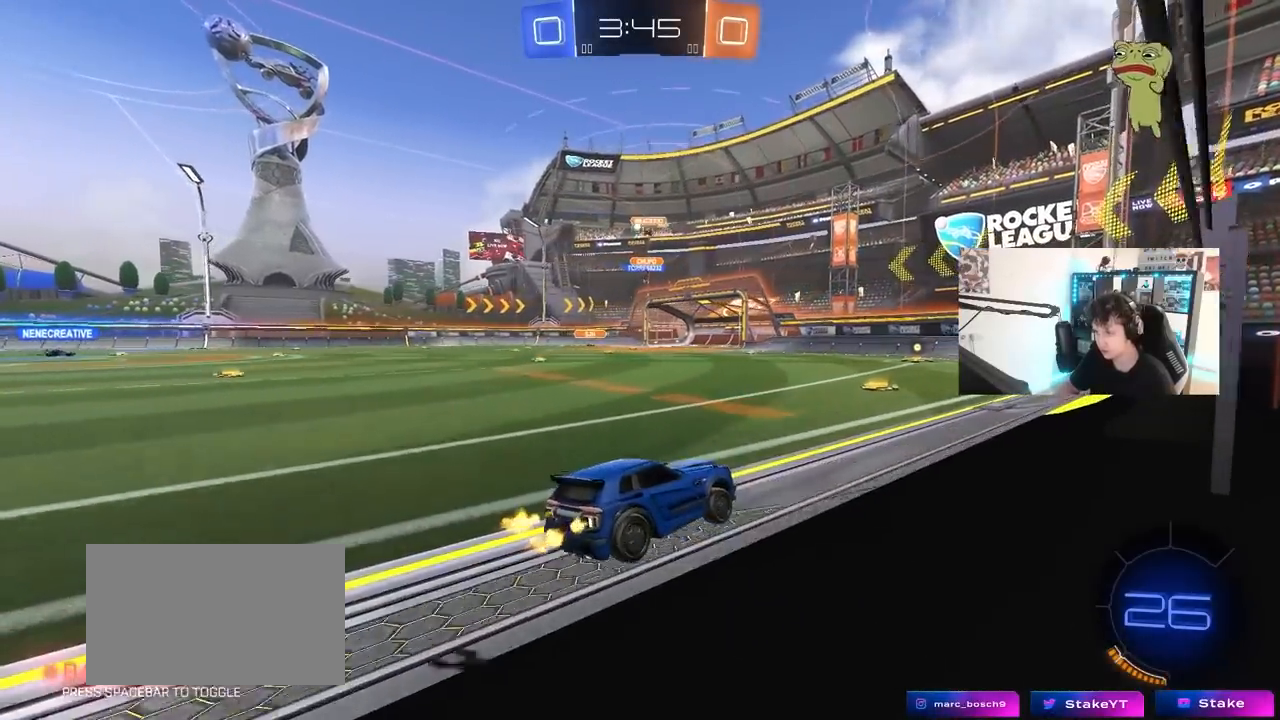
{"keys": ["d", "w"], "mouse": ["left"], "mouse_move": "still", "events": [[217, "a", "down"], [217, "shift", "down"], [317, "shift", "up"], [367, "a", "up"], [367, "mouse_left", "down"], [467, "d", "down"]]}
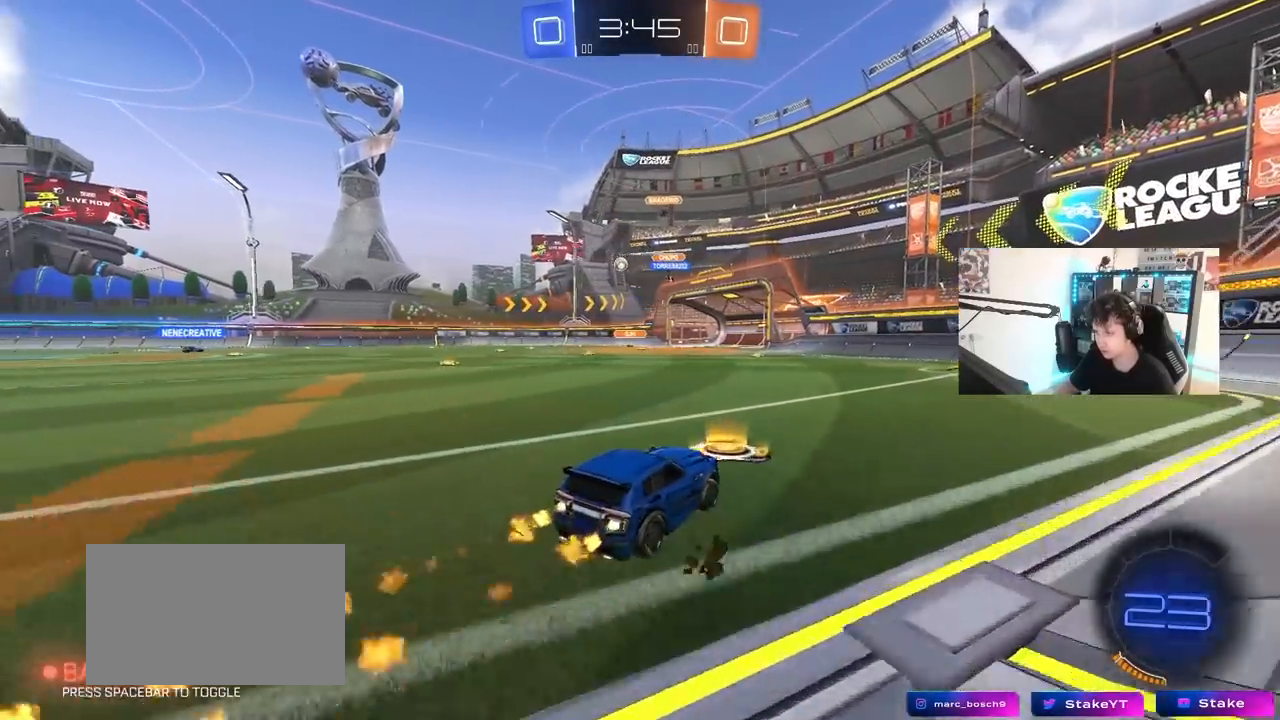
{"keys": ["w"], "mouse": ["left"], "mouse_move": "still", "events": [[100, "d", "up"]]}
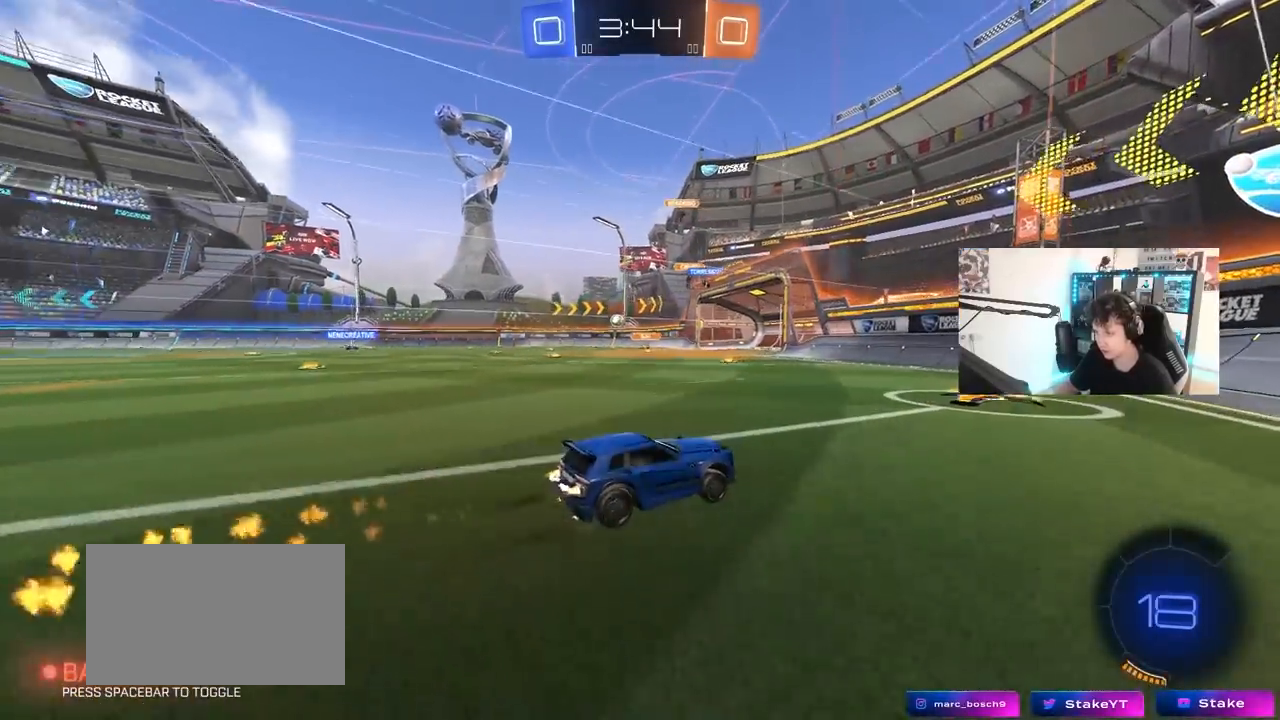
{"keys": ["w"], "mouse": ["left"], "mouse_move": "still", "events": [[17, "a", "down"], [17, "shift", "down"], [67, "mouse_left", "up"], [167, "shift", "up"], [250, "mouse_left", "down"], [483, "a", "up"]]}
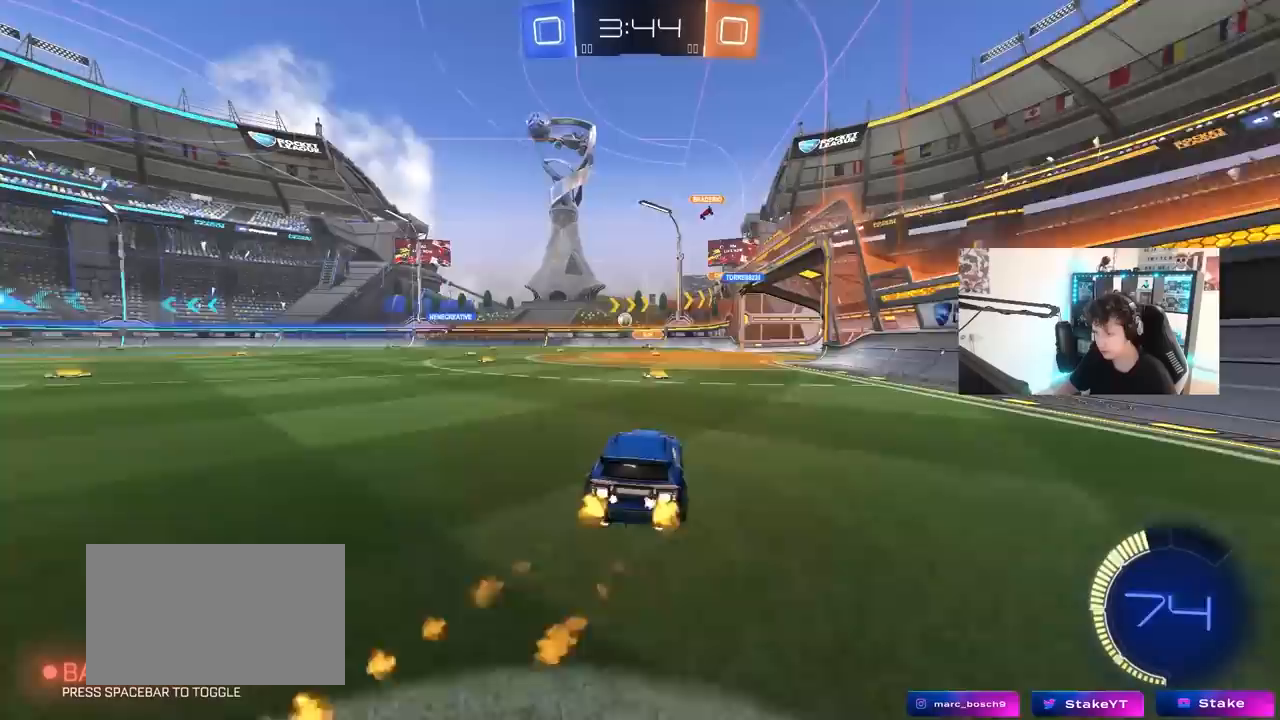
{"keys": ["a", "w"], "mouse": ["left"], "mouse_move": "still", "events": [[217, "mouse_left", "up"], [267, "a", "down"], [450, "mouse_left", "down"]]}
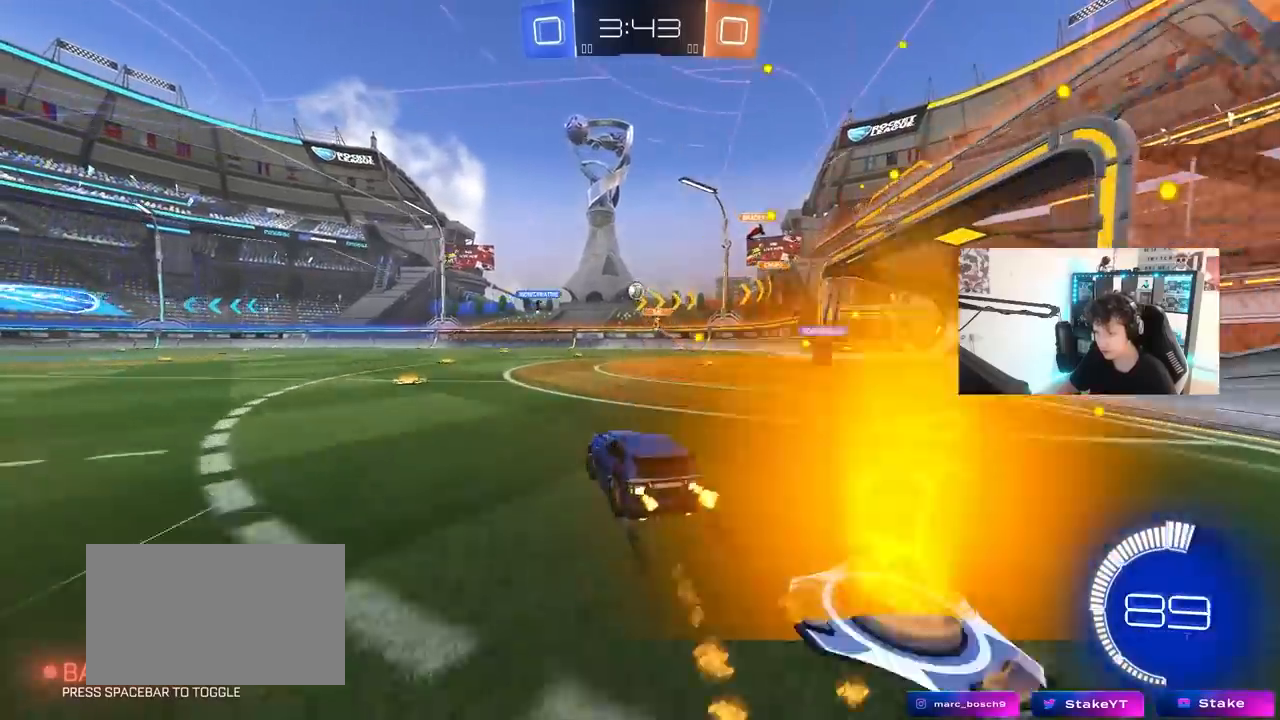
{"keys": ["w"], "mouse": [], "mouse_move": "still", "events": [[100, "a", "up"], [150, "mouse_left", "up"], [233, "a", "down"], [333, "a", "up"]]}
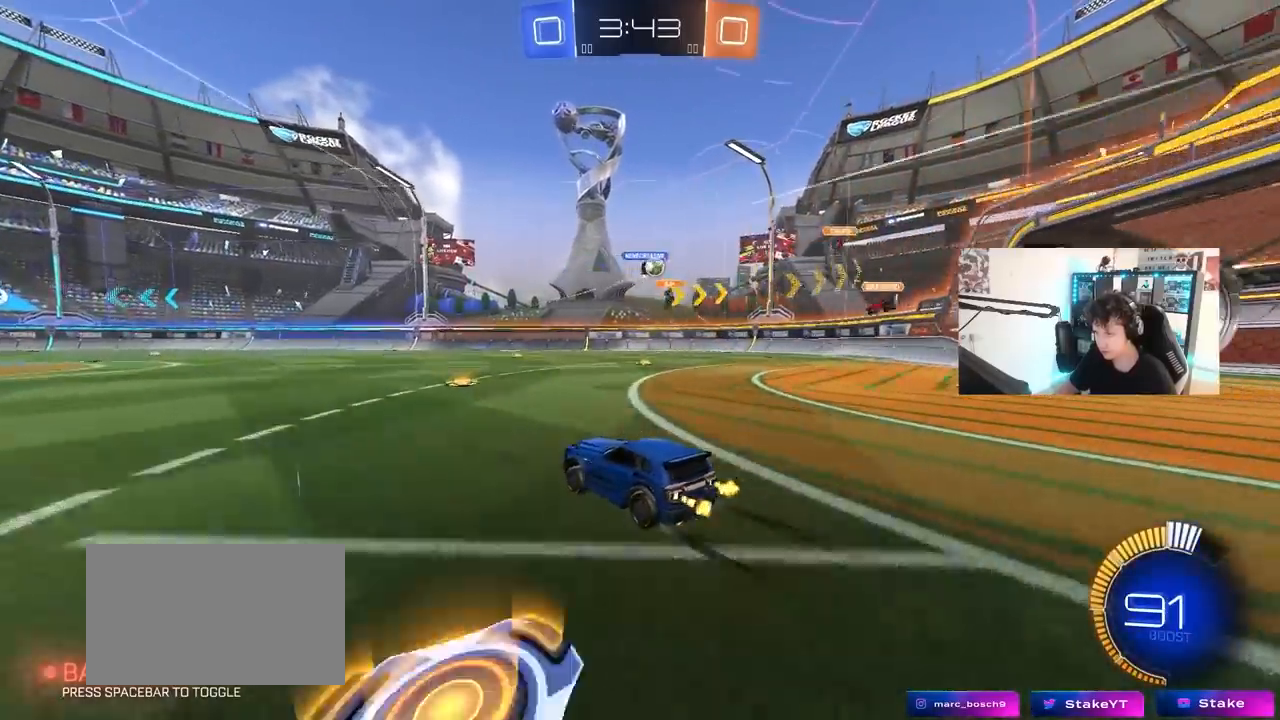
{"keys": [], "mouse": [], "mouse_move": "still", "events": [[67, "a", "down"], [117, "a", "up"], [150, "d", "down"], [350, "d", "up"], [483, "w", "up"]]}
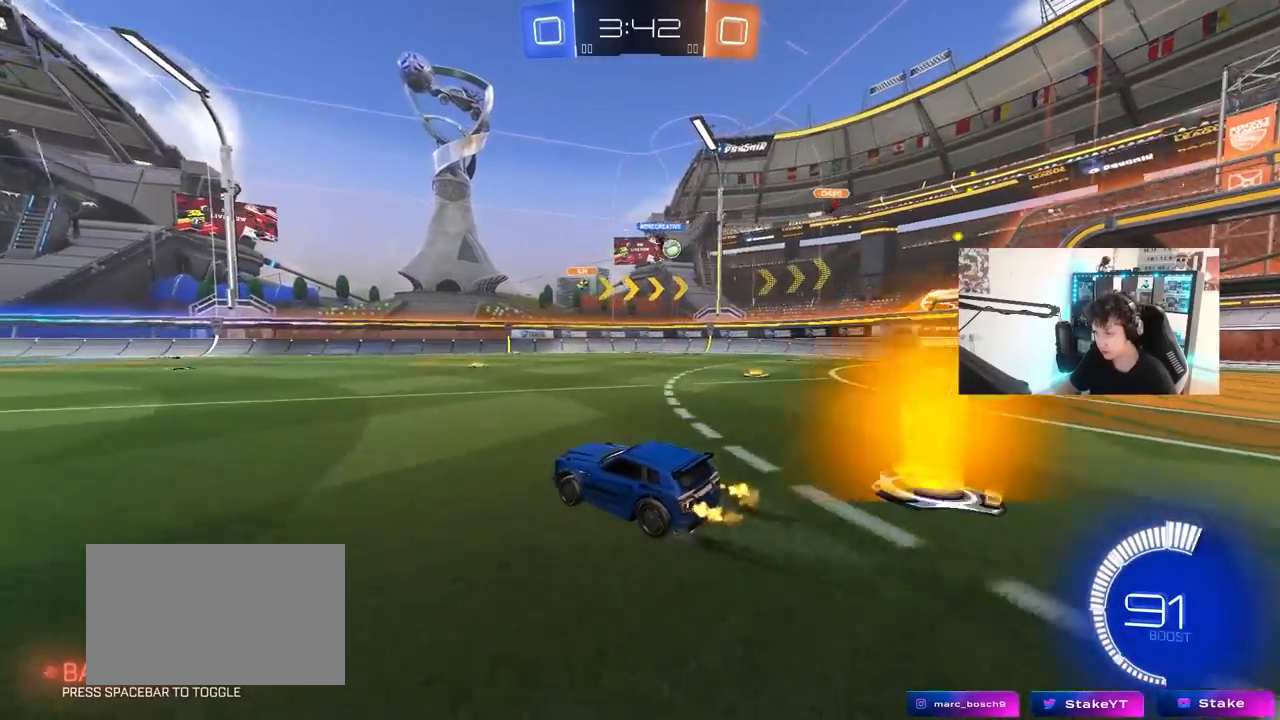
{"keys": ["d", "w"], "mouse": [], "mouse_move": "still", "events": [[33, "d", "down"], [83, "s", "down"], [267, "s", "up"], [417, "w", "down"]]}
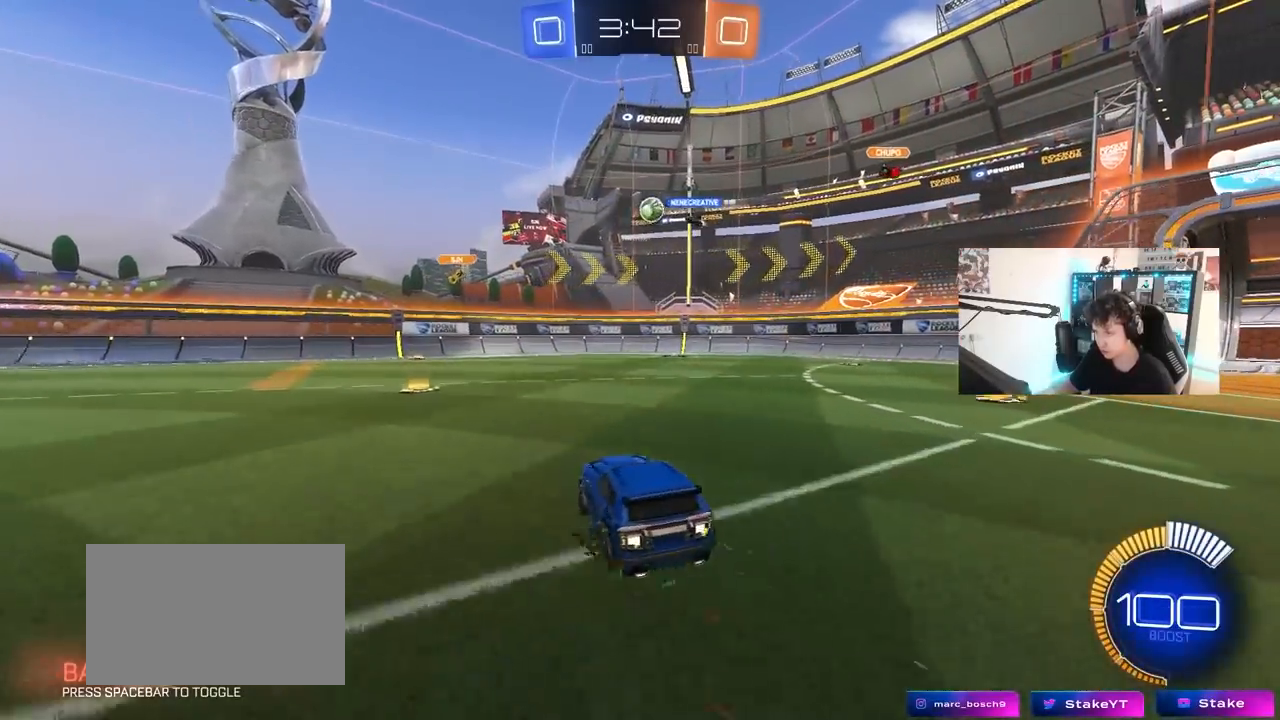
{"keys": ["a", "shift"], "mouse": ["left"], "mouse_move": "up", "events": [[50, "d", "up"], [50, "w", "up"], [150, "mouse_right", "down"], [150, "s", "down"], [183, "d", "down"], [383, "a", "down"], [417, "d", "up"], [417, "mouse_left", "down"], [417, "shift", "down"], [467, "mouse_right", "up"], [467, "s", "up"]]}
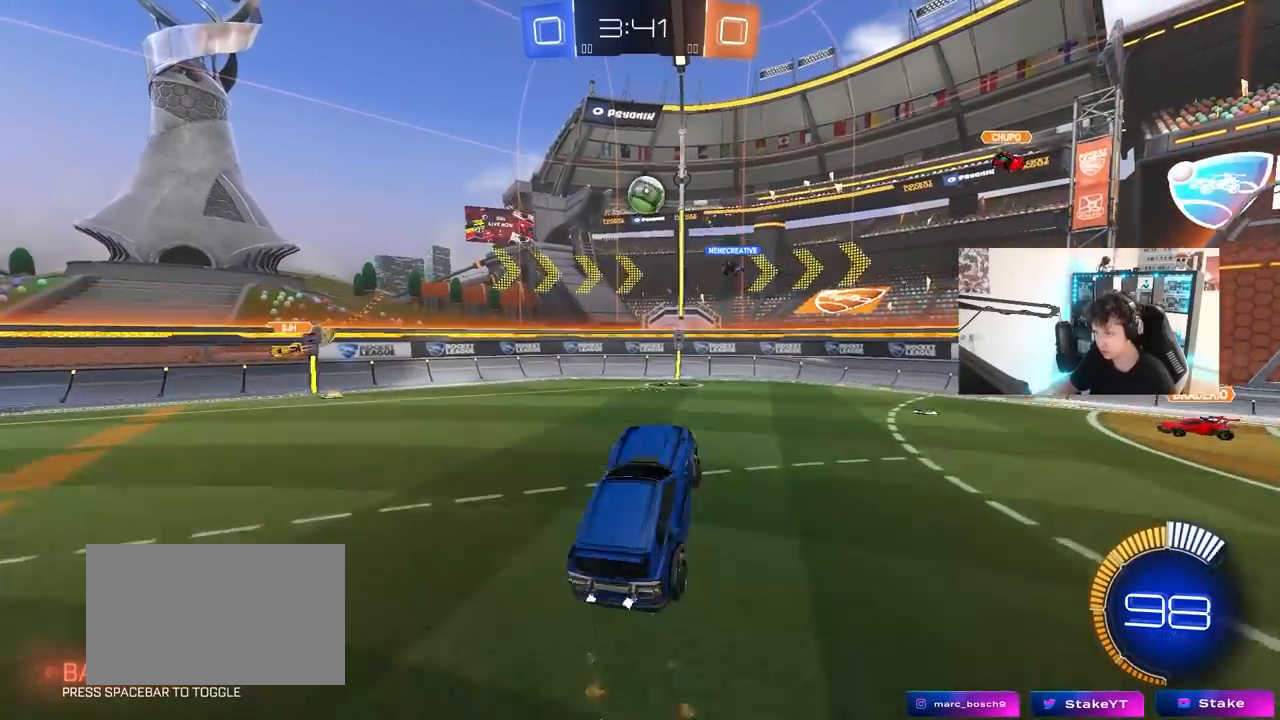
{"keys": ["d"], "mouse": ["left"], "mouse_move": "right", "events": [[67, "shift", "up"], [67, "w", "down"], [250, "a", "up"], [300, "mouse_left", "up"], [300, "w", "up"], [400, "d", "down"], [433, "mouse_left", "down"]]}
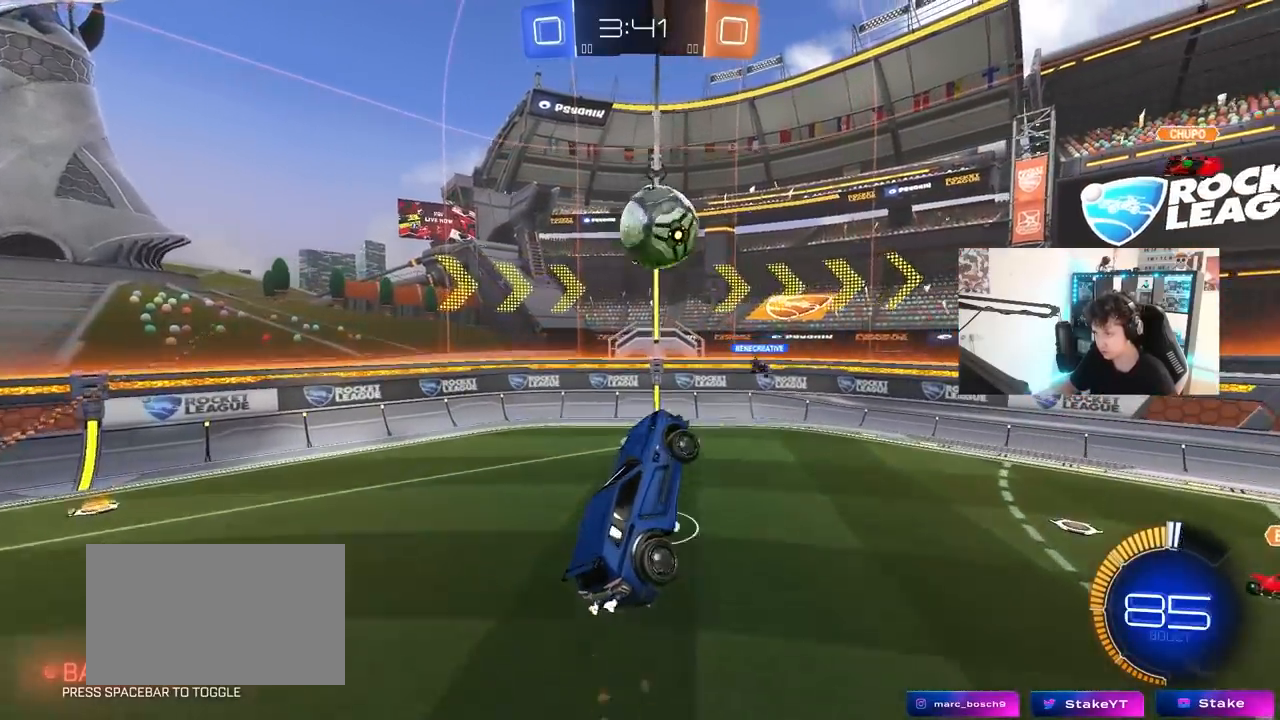
{"keys": ["d", "s", "shift"], "mouse": [], "mouse_move": "up-left", "events": [[33, "d", "up"], [83, "w", "down"], [217, "mouse_right", "down"], [267, "d", "down"], [267, "shift", "down"], [367, "mouse_left", "up"], [367, "s", "down"], [367, "w", "up"], [417, "mouse_right", "up"]]}
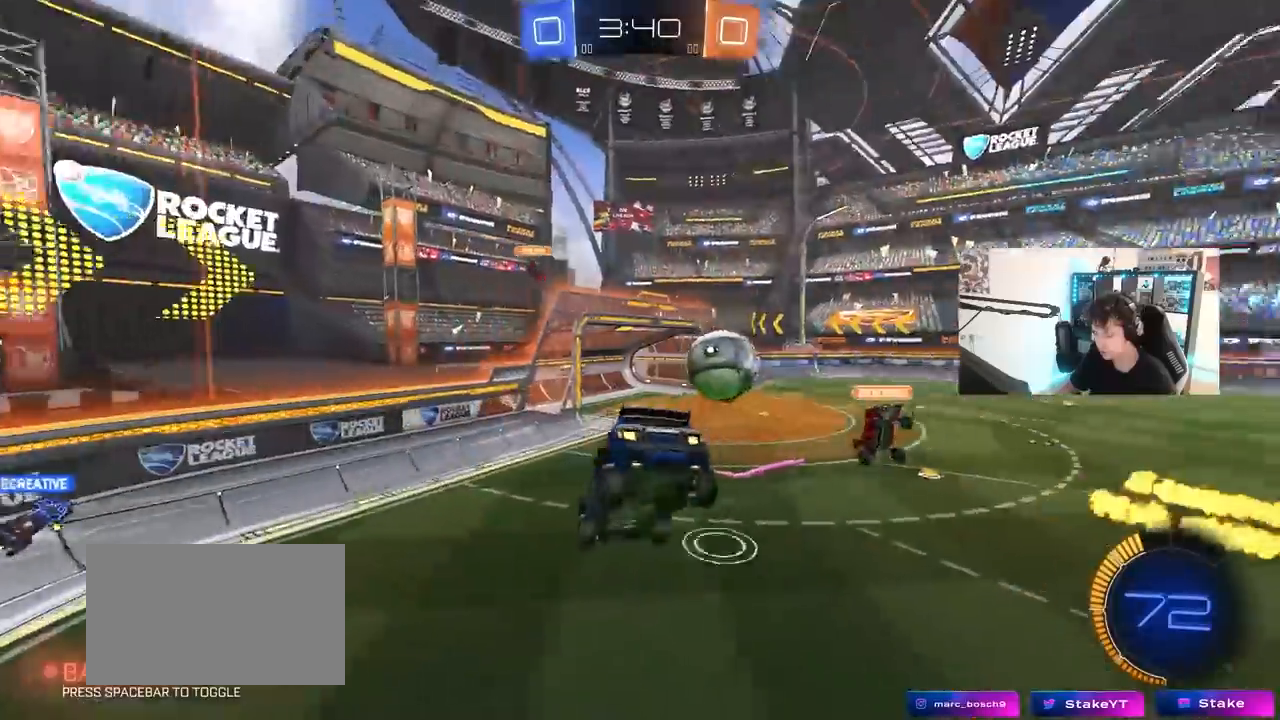
{"keys": ["a", "s"], "mouse": [], "mouse_move": "still", "events": [[50, "shift", "up"], [233, "d", "up"], [283, "a", "down"]]}
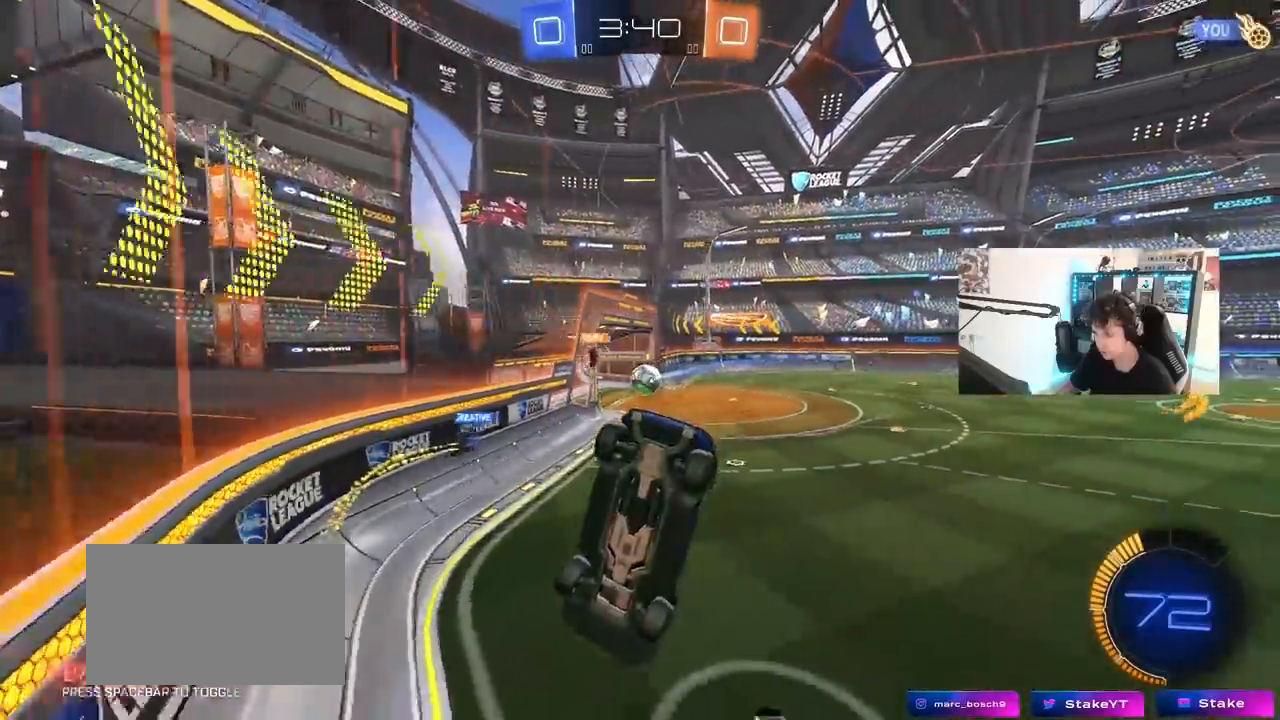
{"keys": ["w"], "mouse": ["left"], "mouse_move": "still", "events": [[17, "a", "up"], [67, "s", "up"], [150, "w", "down"], [200, "mouse_left", "down"], [450, "a", "down"], [483, "a", "up"]]}
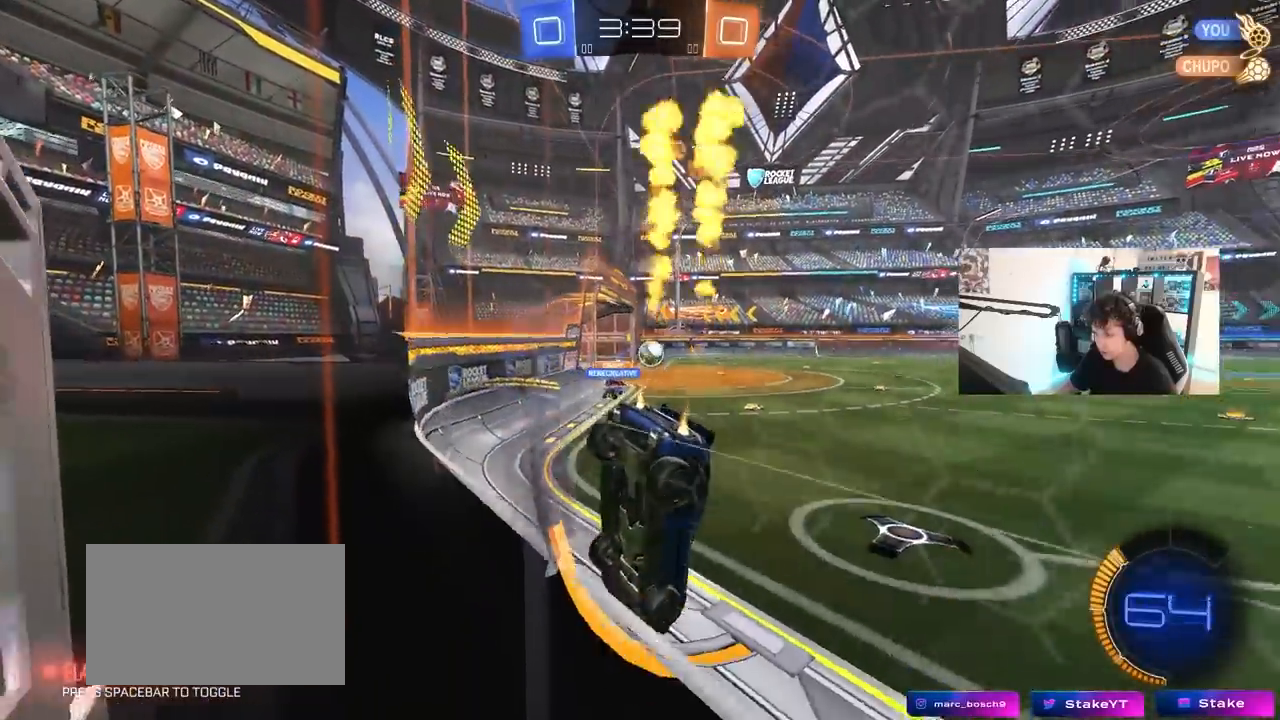
{"keys": ["d", "shift", "w"], "mouse": ["left", "right"], "mouse_move": "still", "events": [[33, "d", "down"], [83, "mouse_left", "up"], [217, "d", "up"], [267, "a", "down"], [317, "a", "up"], [317, "mouse_left", "down"], [367, "mouse_right", "down"], [417, "d", "down"], [417, "shift", "down"], [450, "mouse_right", "up"], [500, "mouse_right", "down"]]}
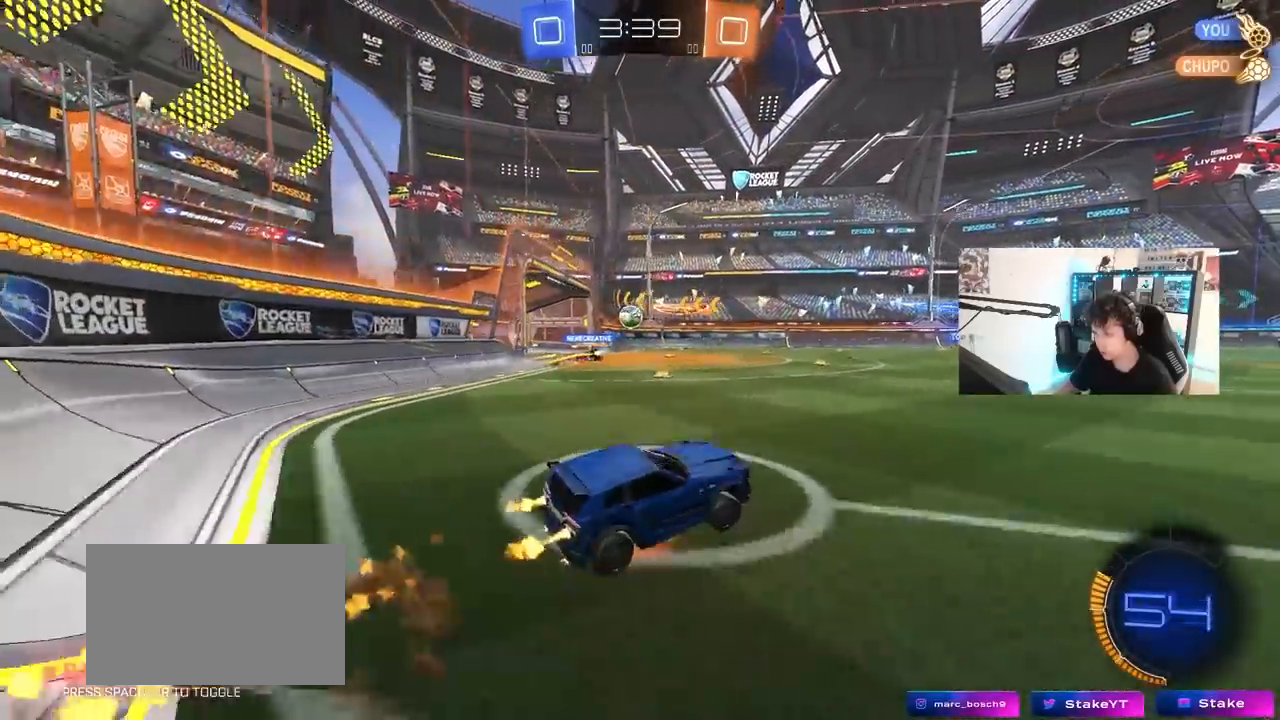
{"keys": ["d", "shift"], "mouse": [], "mouse_move": "still", "events": [[50, "s", "down"], [50, "space", "down"], [50, "w", "up"], [233, "mouse_left", "up"], [233, "mouse_right", "up"], [233, "space", "up"], [383, "s", "up"]]}
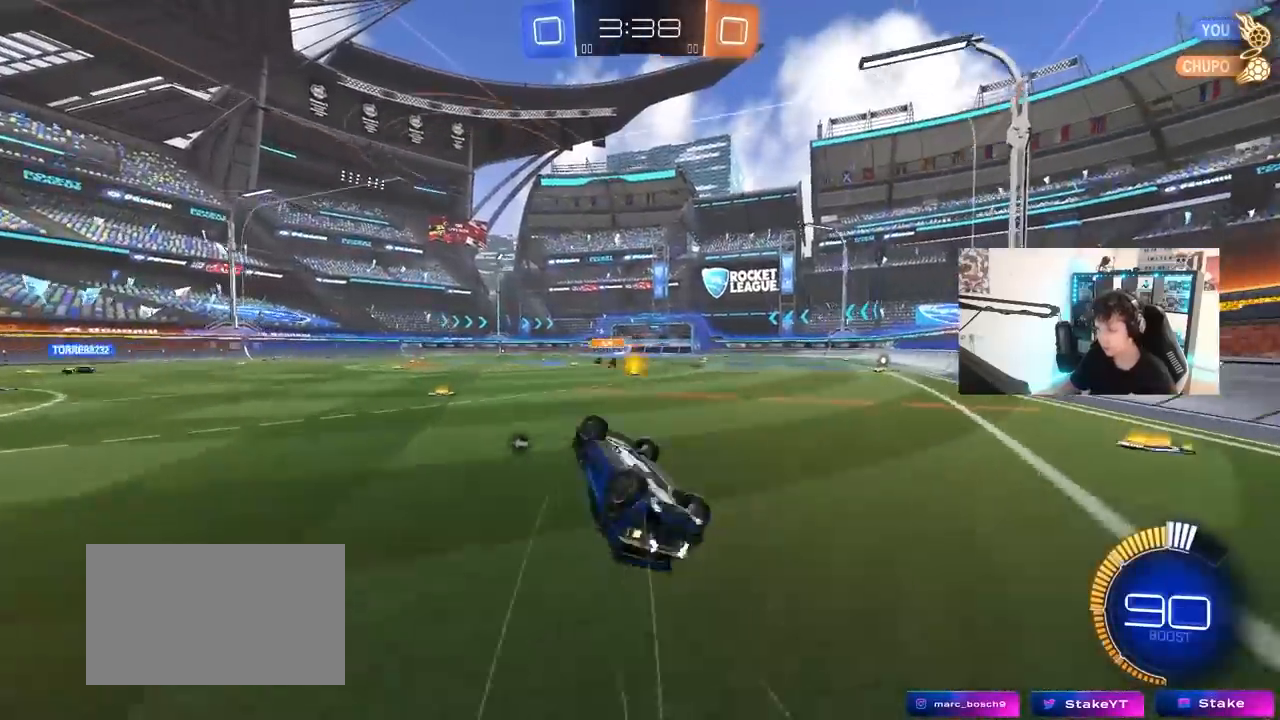
{"keys": ["w"], "mouse": [], "mouse_move": "still", "events": [[17, "s", "down"], [67, "space", "down"], [200, "s", "up"], [250, "shift", "up"], [250, "space", "up"], [300, "d", "up"], [450, "w", "down"]]}
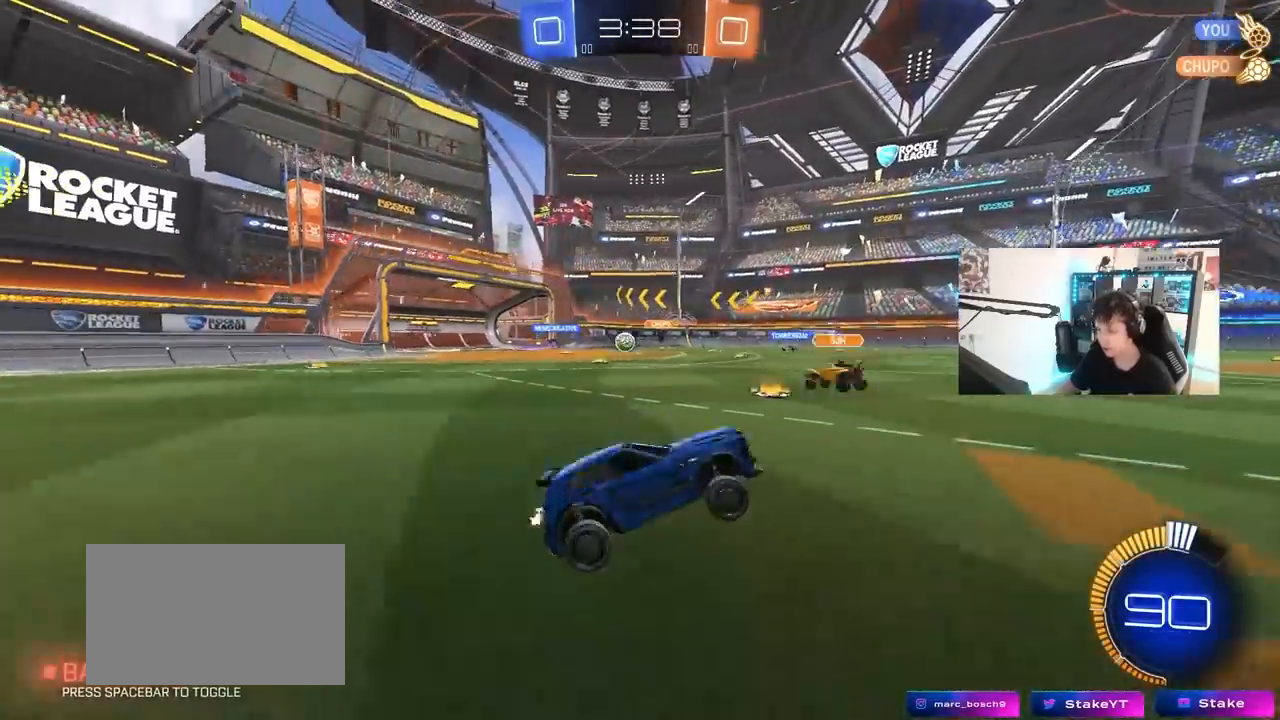
{"keys": ["a", "w"], "mouse": [], "mouse_move": "still", "events": [[217, "a", "down"], [417, "shift", "down"], [450, "shift", "up"]]}
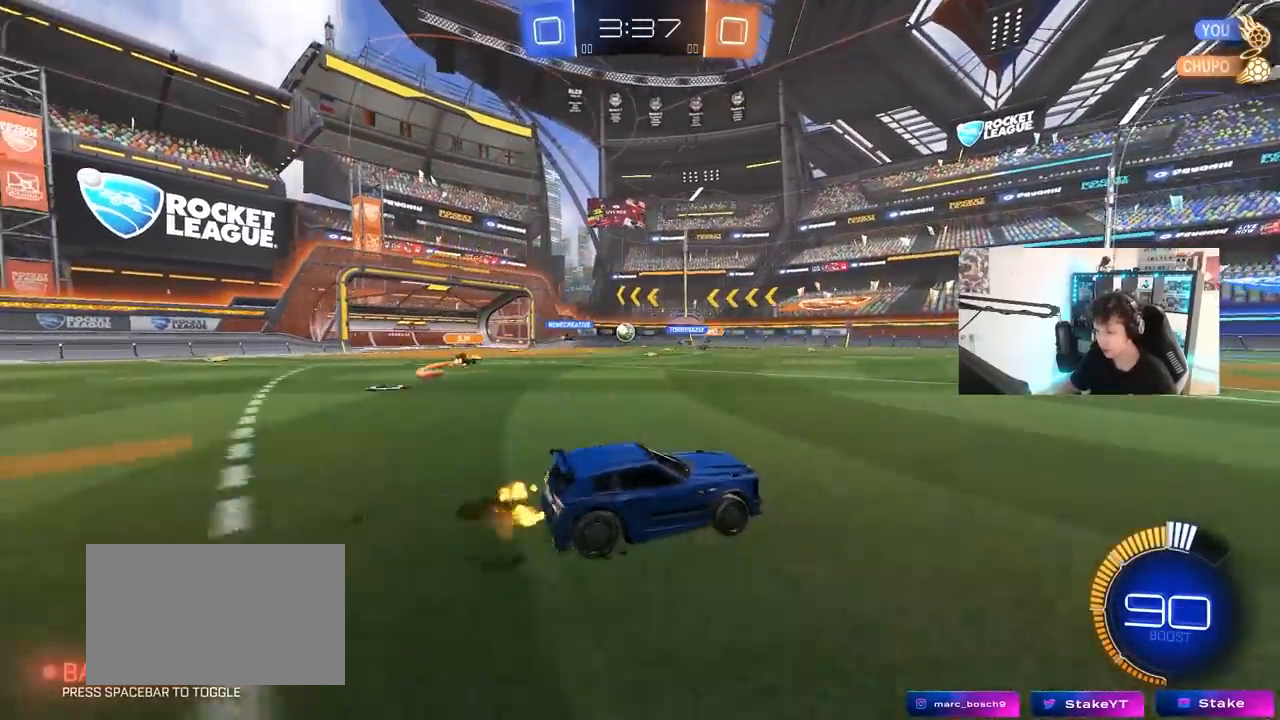
{"keys": ["w"], "mouse": [], "mouse_move": "still", "events": [[283, "a", "up"]]}
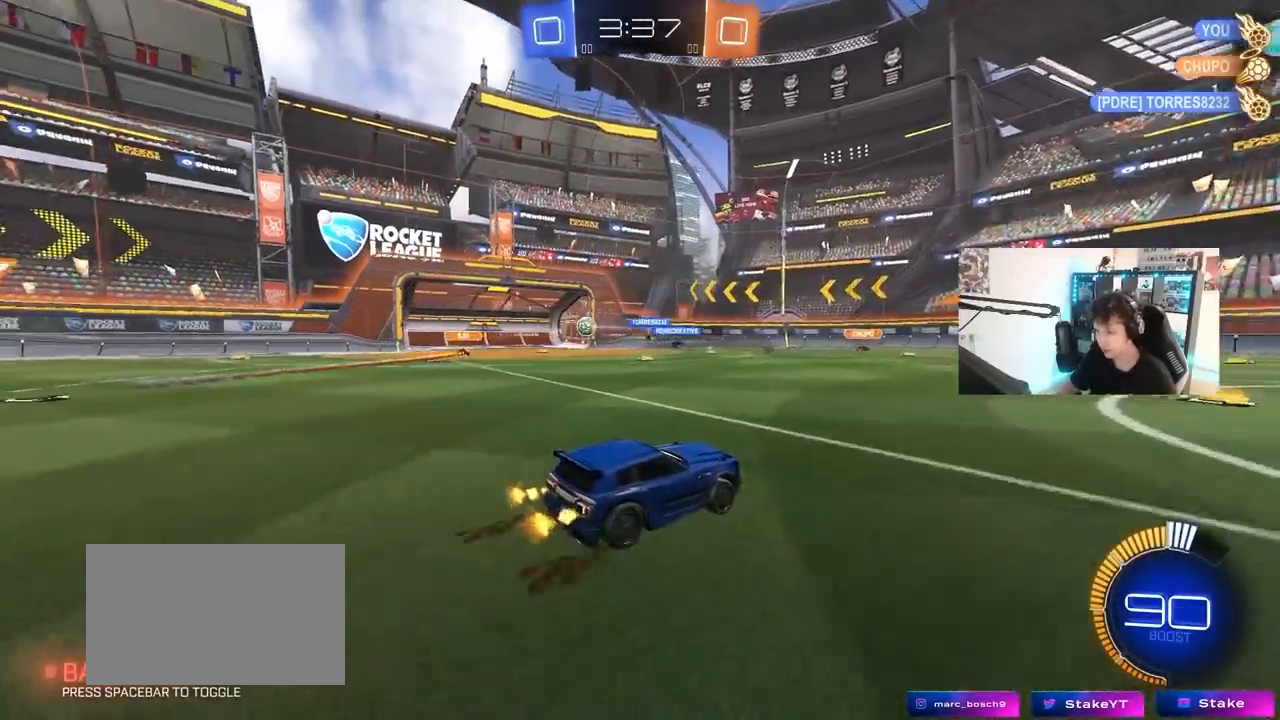
{"keys": ["d", "s", "shift"], "mouse": ["left", "right"], "mouse_move": "down", "events": [[150, "d", "down"], [200, "mouse_left", "down"], [200, "mouse_right", "down"], [250, "shift", "down"], [300, "mouse_right", "up"], [350, "mouse_right", "down"], [433, "s", "down"], [433, "w", "up"]]}
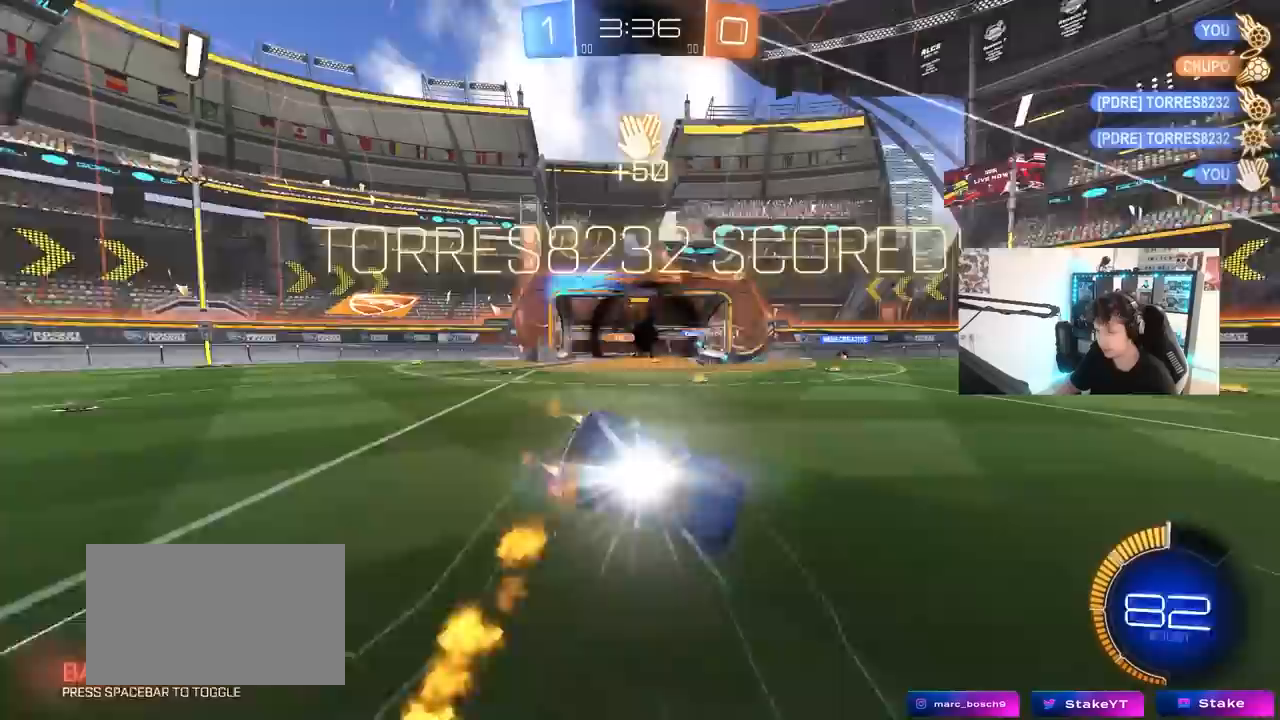
{"keys": ["d", "s", "shift"], "mouse": ["left"], "mouse_move": "still", "events": [[33, "space", "down"], [83, "mouse_left", "up"], [83, "mouse_right", "up"], [167, "space", "up"], [367, "s", "up"], [450, "mouse_left", "down"], [450, "s", "down"]]}
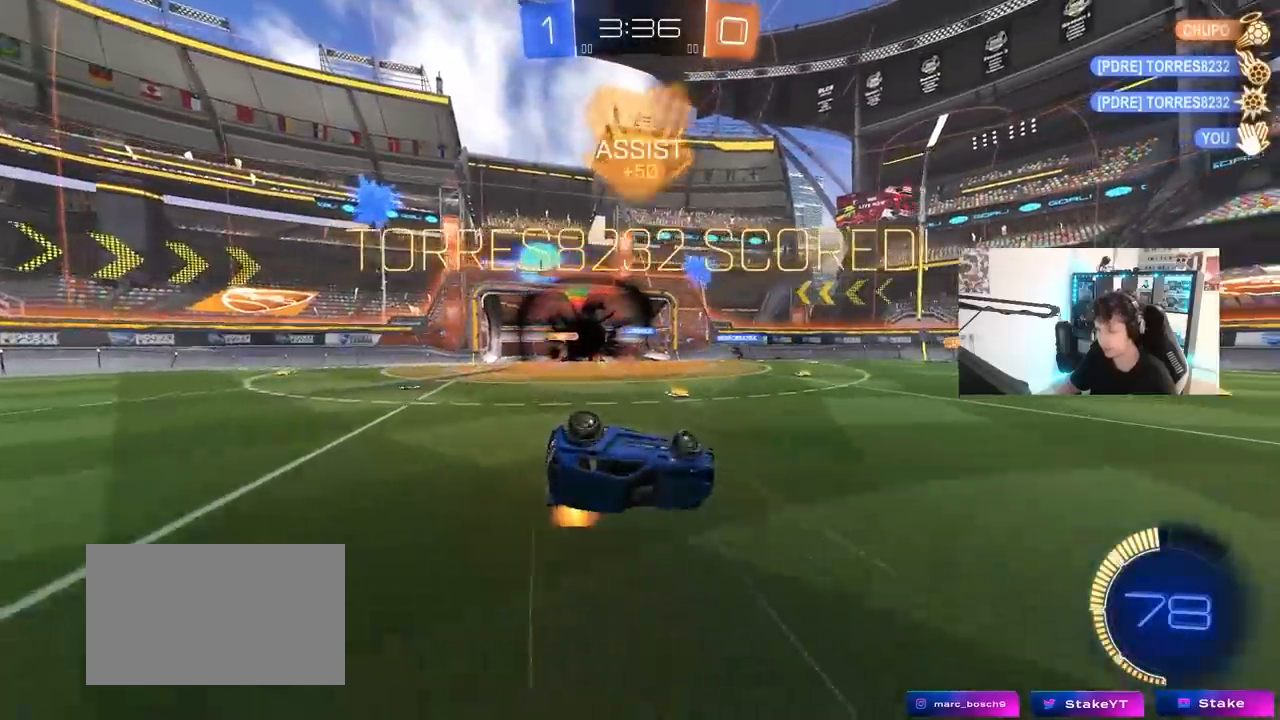
{"keys": ["d", "s", "shift"], "mouse": [], "mouse_move": "still", "events": [[333, "mouse_left", "up"]]}